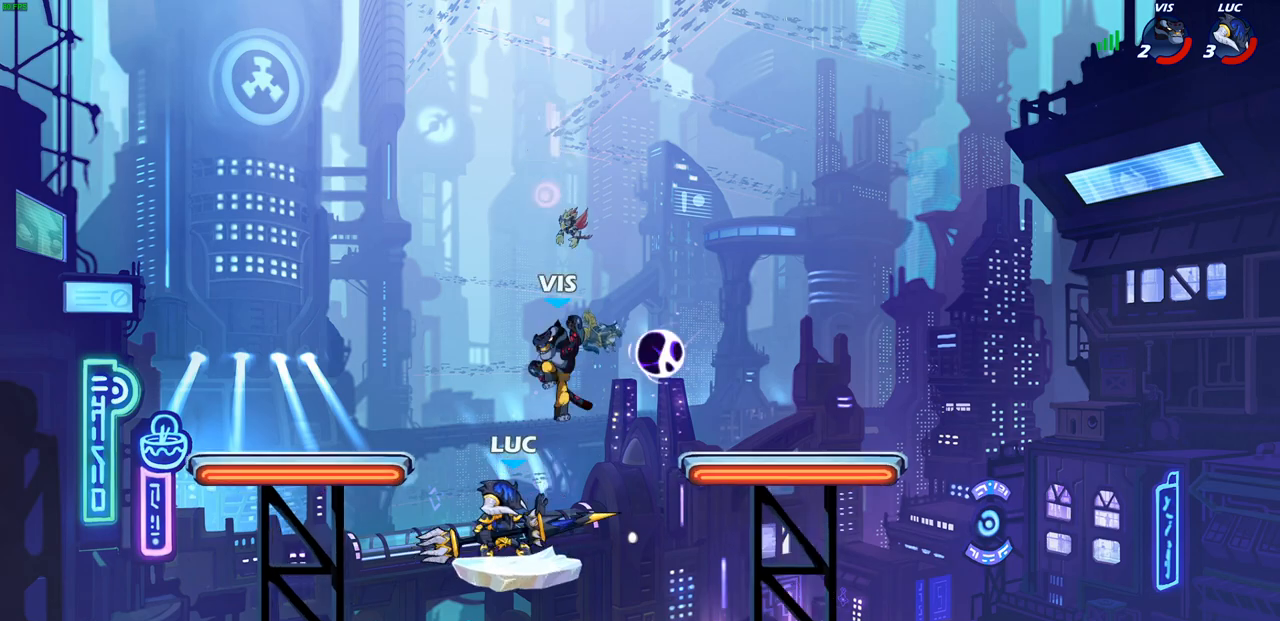
Gameplay with a controller (PlayStation layout); each line is a JSON object with the inputs held at the frame after it. "events" lists button and stick changes between this image and that frame as [ms after this image, input, new state], when the widget could be followed in between.
{"buttons": [], "left_stick": "down-left", "right_stick": "center", "events": [[217, "left_stick", "down-left"]]}
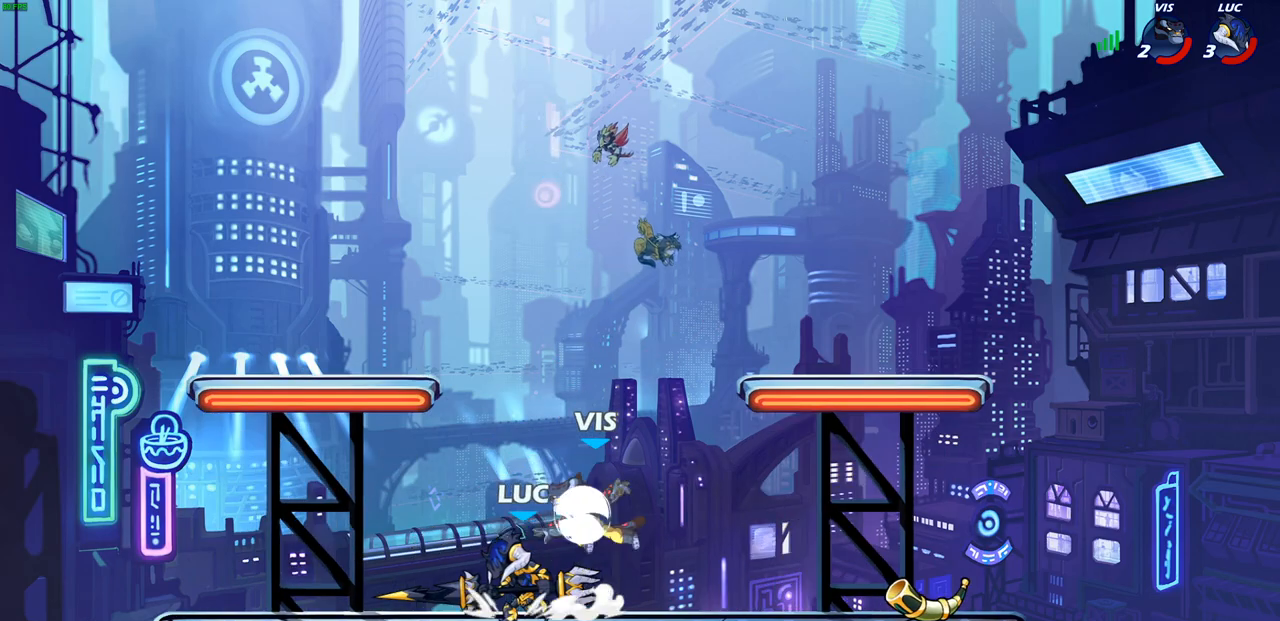
{"buttons": [], "left_stick": "right", "right_stick": "center", "events": [[200, "left_stick", "right"], [300, "CROSS", "down"], [333, "SQUARE", "down"], [383, "CROSS", "up"], [400, "SQUARE", "up"]]}
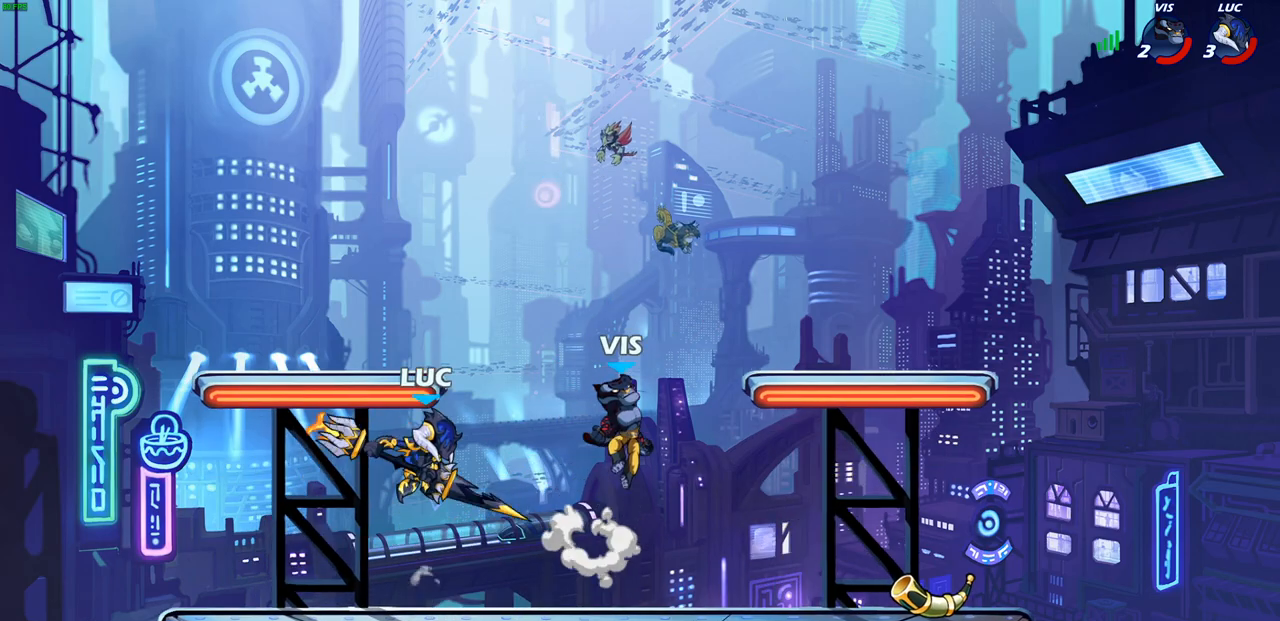
{"buttons": [], "left_stick": "right", "right_stick": "center", "events": []}
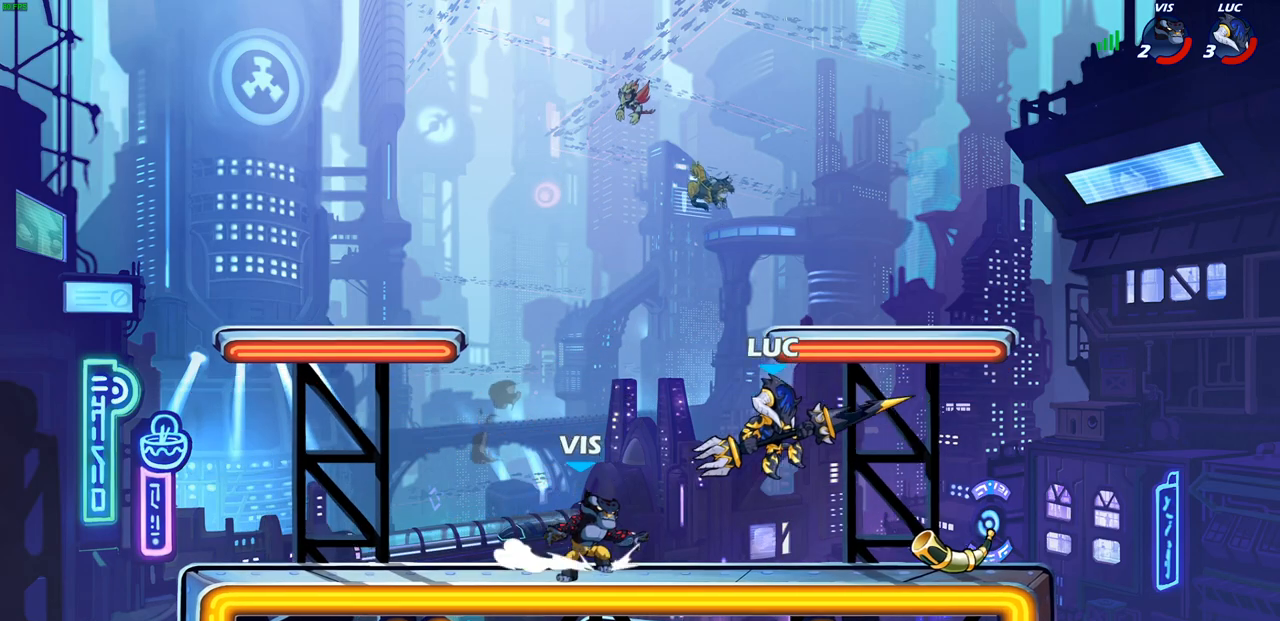
{"buttons": [], "left_stick": "down-left", "right_stick": "center", "events": [[167, "CROSS", "down"], [183, "left_stick", "down-left"], [200, "SQUARE", "down"], [250, "CROSS", "up"], [267, "SQUARE", "up"]]}
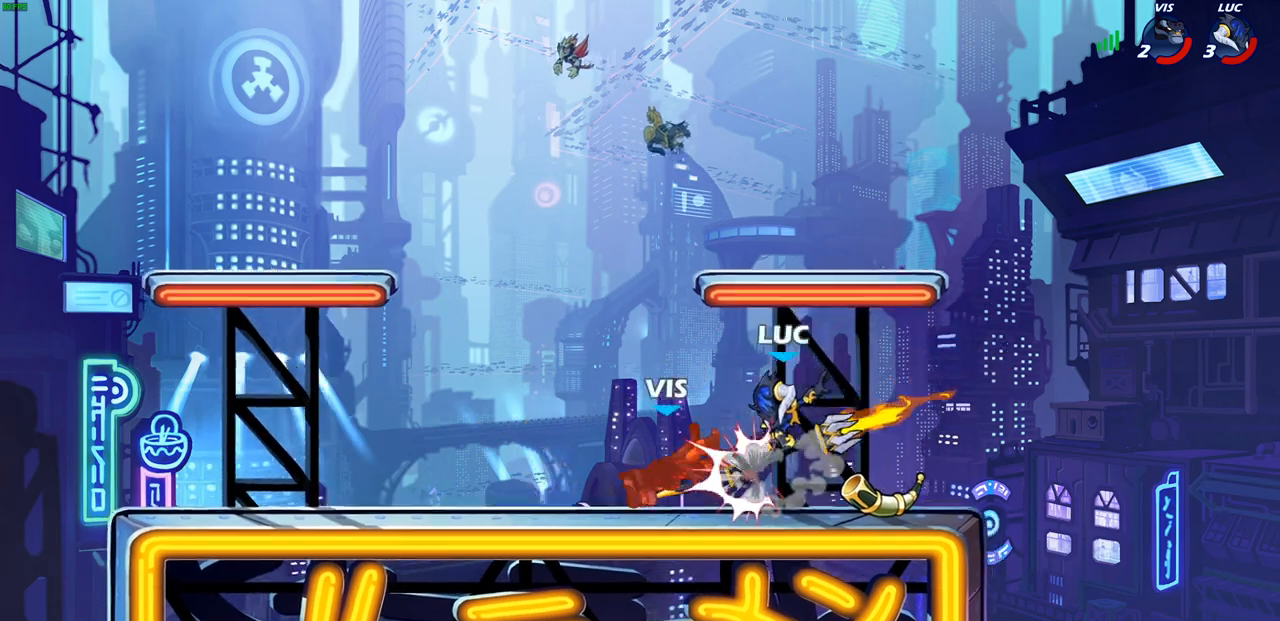
{"buttons": [], "left_stick": "left", "right_stick": "center", "events": [[67, "left_stick", "left"], [250, "R2", "down"], [383, "R2", "up"]]}
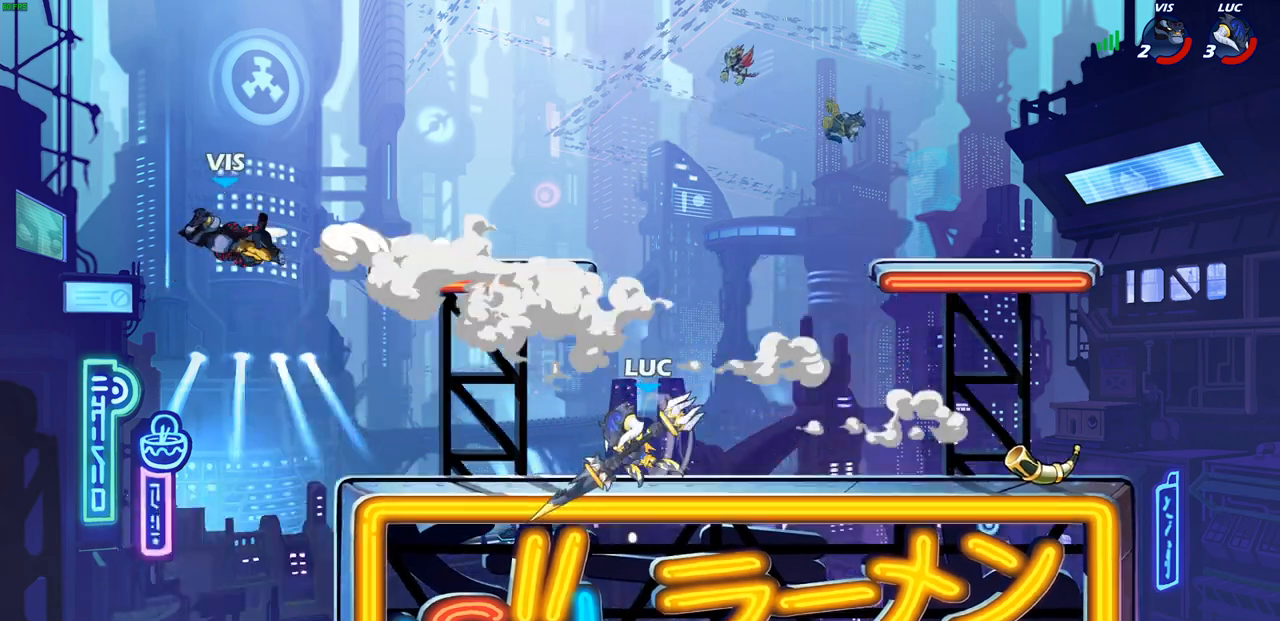
{"buttons": [], "left_stick": "down-left", "right_stick": "center", "events": [[250, "CROSS", "down"], [250, "R2", "down"], [250, "left_stick", "down-left"], [267, "R2", "up"], [350, "CROSS", "up"], [450, "SQUARE", "down"], [483, "SQUARE", "up"]]}
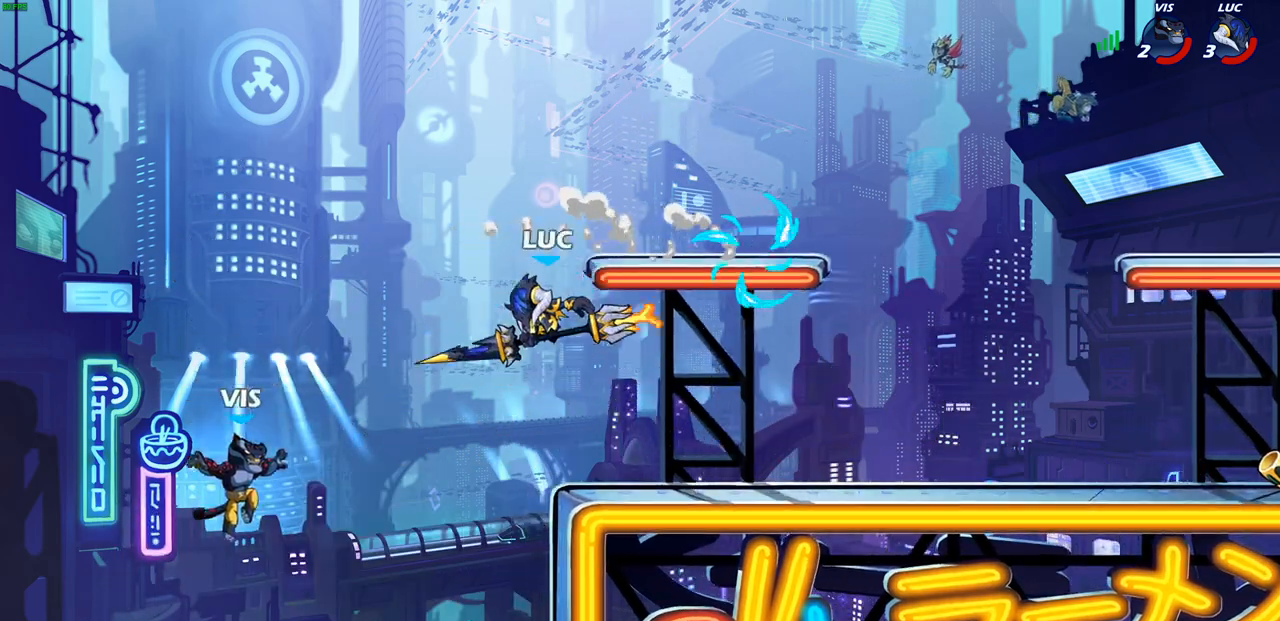
{"buttons": [], "left_stick": "left", "right_stick": "center", "events": [[300, "left_stick", "left"]]}
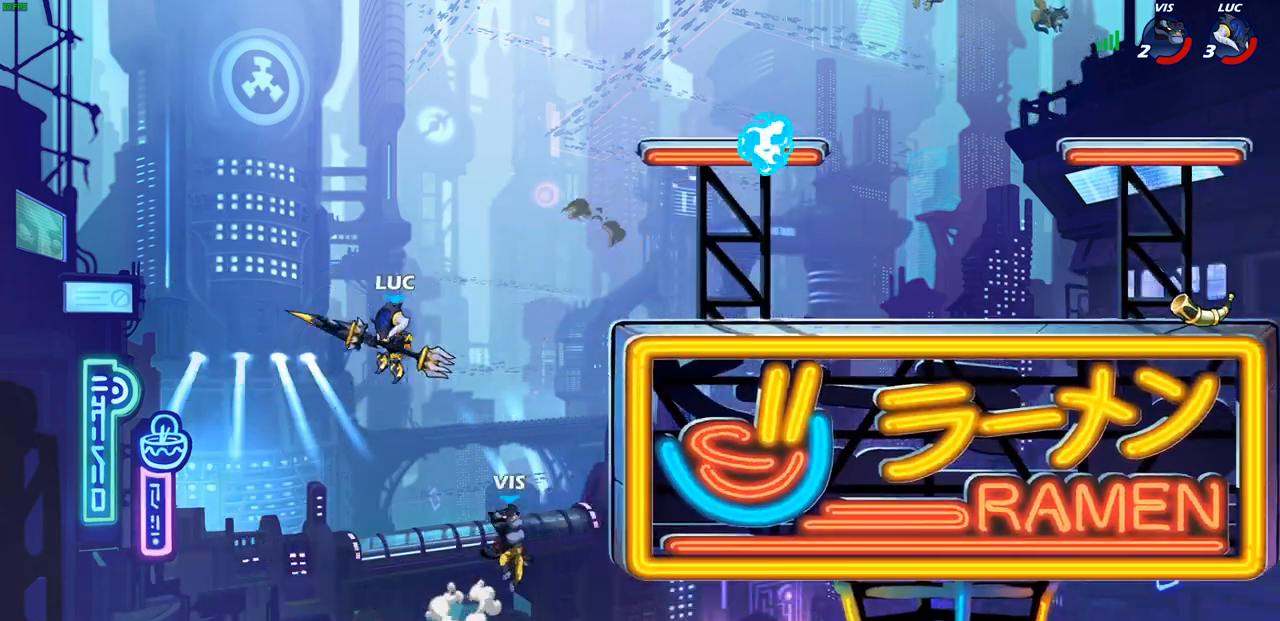
{"buttons": [], "left_stick": "right", "right_stick": "center", "events": [[67, "left_stick", "right"], [133, "CROSS", "down"], [200, "SQUARE", "down"], [233, "CROSS", "up"], [250, "right_stick", "down-left"], [300, "SQUARE", "up"], [300, "right_stick", "center"]]}
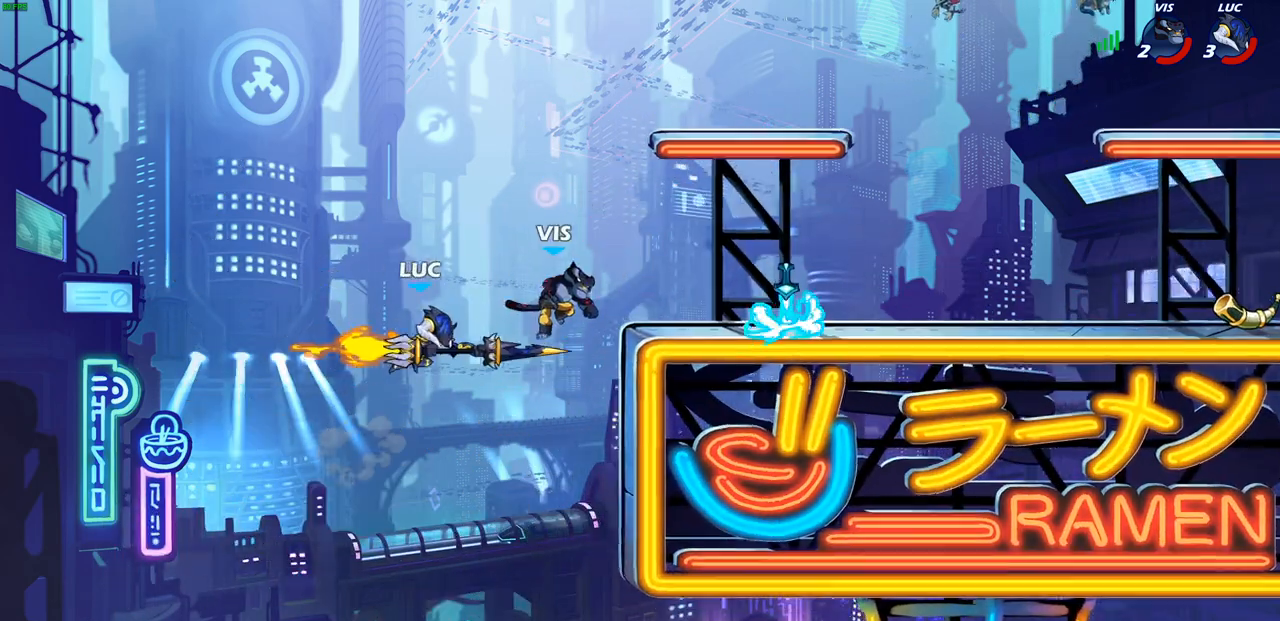
{"buttons": ["CROSS"], "left_stick": "right", "right_stick": "center", "events": [[217, "left_stick", "up-left"], [400, "left_stick", "up-right"], [433, "CROSS", "down"], [450, "left_stick", "right"]]}
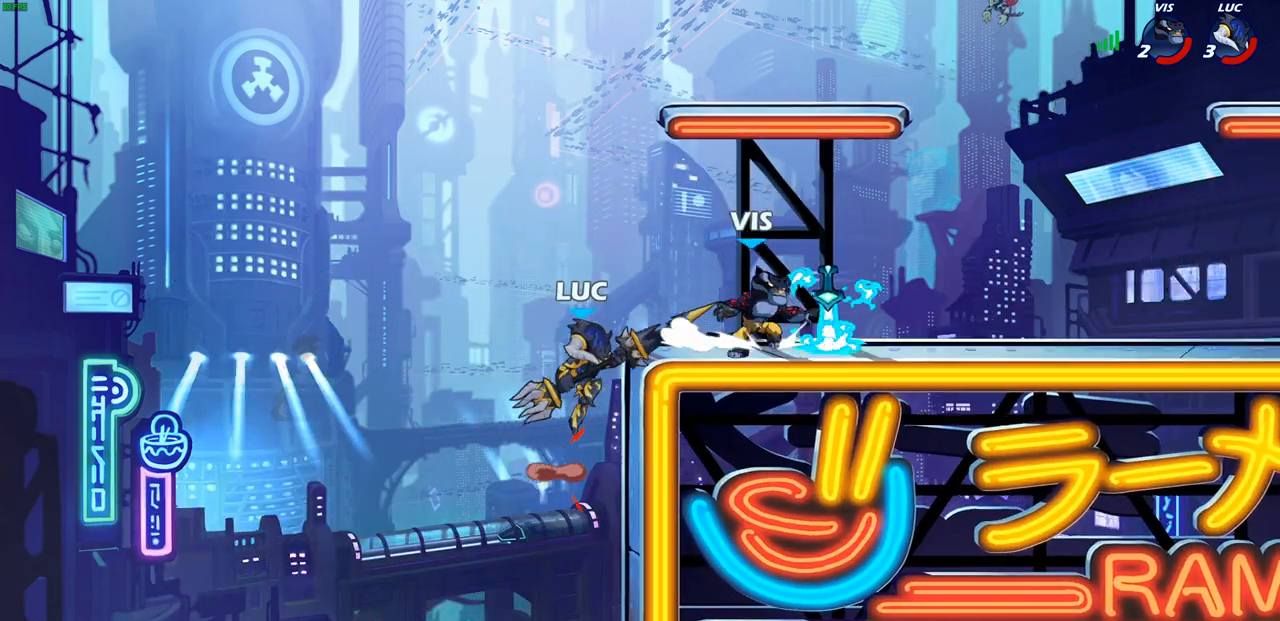
{"buttons": [], "left_stick": "right", "right_stick": "center", "events": [[83, "SQUARE", "down"], [117, "CROSS", "up"], [150, "right_stick", "down"], [200, "SQUARE", "up"], [200, "right_stick", "center"]]}
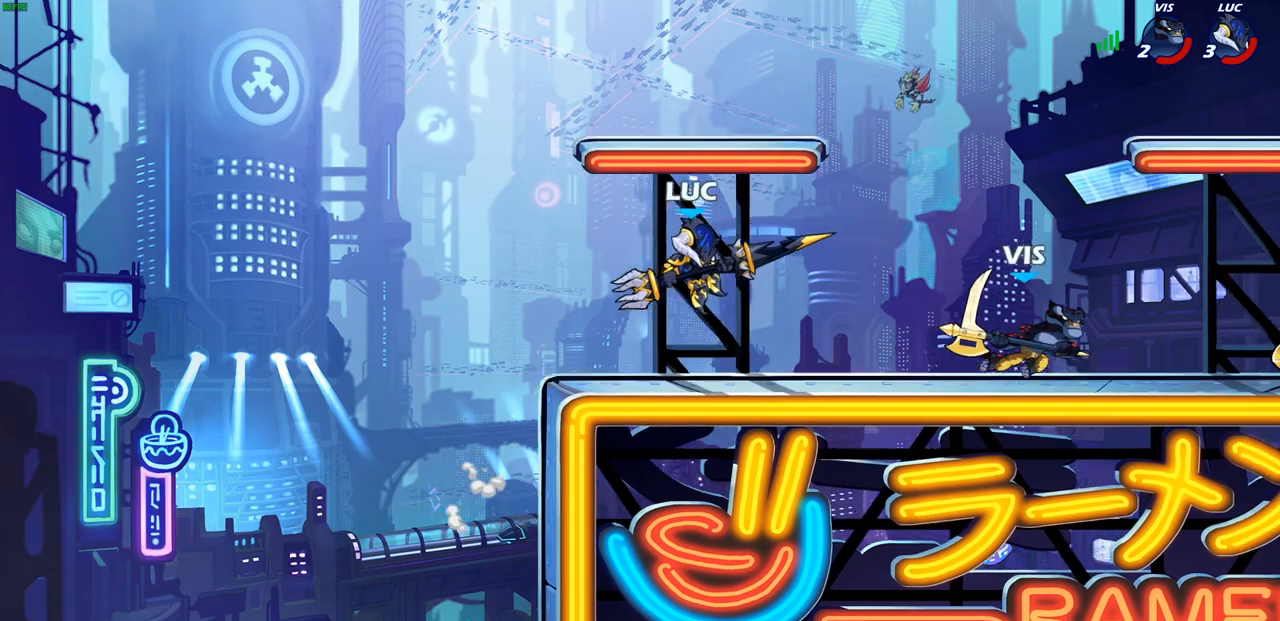
{"buttons": [], "left_stick": "right", "right_stick": "center", "events": [[150, "left_stick", "up-left"], [183, "R2", "down"], [383, "R2", "up"], [433, "left_stick", "right"]]}
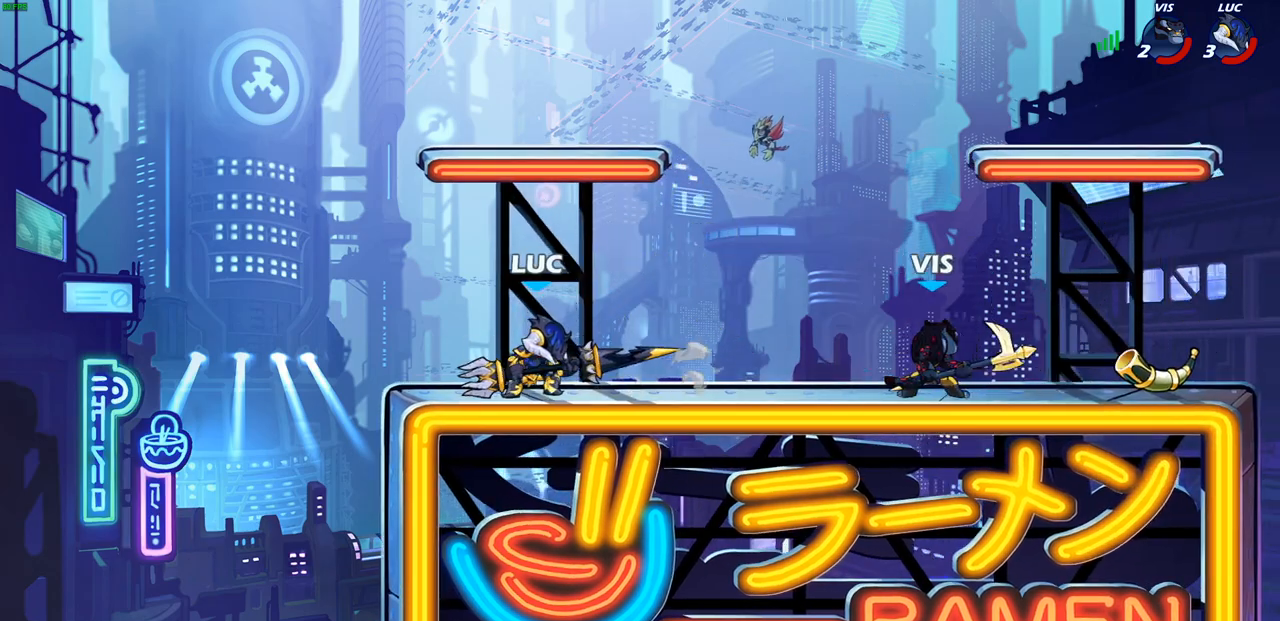
{"buttons": [], "left_stick": "right", "right_stick": "center", "events": [[133, "R2", "down"], [167, "CROSS", "down"], [200, "SQUARE", "down"], [233, "CROSS", "up"], [233, "right_stick", "down-left"], [250, "R2", "up"], [267, "SQUARE", "up"], [283, "right_stick", "center"]]}
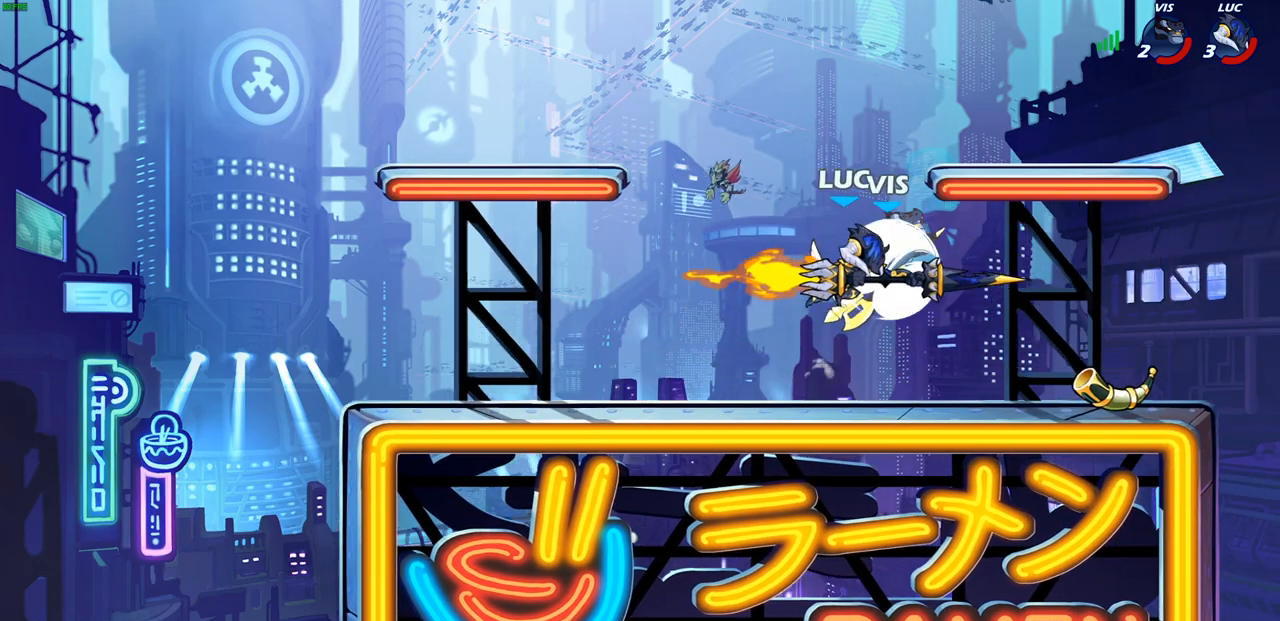
{"buttons": [], "left_stick": "up-left", "right_stick": "center", "events": [[317, "left_stick", "up-left"], [333, "CROSS", "down"], [500, "CROSS", "up"]]}
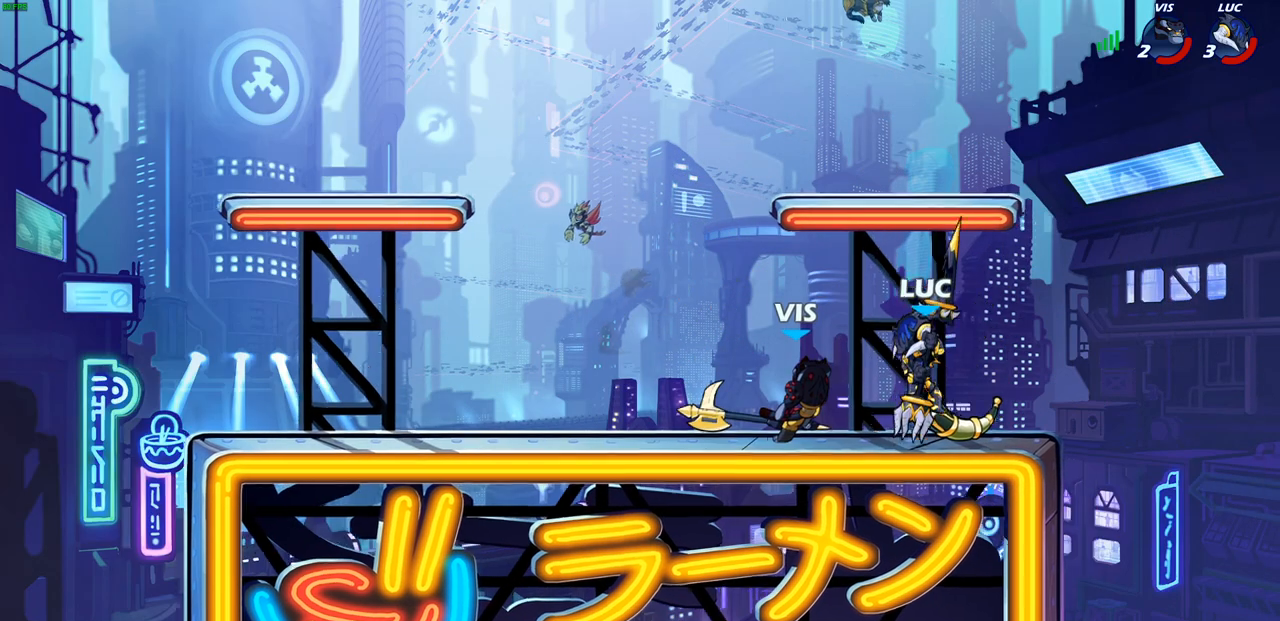
{"buttons": [], "left_stick": "up-left", "right_stick": "center", "events": [[100, "CROSS", "down"], [100, "left_stick", "up-right"], [250, "CROSS", "up"], [333, "left_stick", "center"], [433, "left_stick", "up-left"]]}
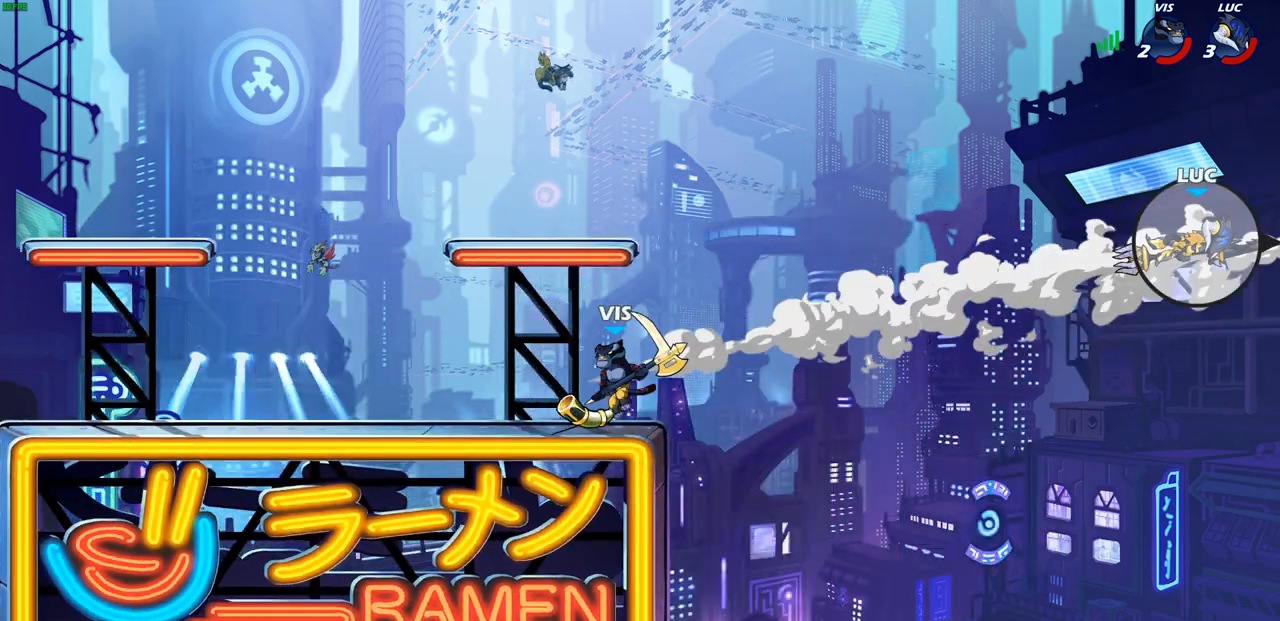
{"buttons": [], "left_stick": "left", "right_stick": "center", "events": [[50, "left_stick", "left"], [167, "L2", "down"], [183, "L1", "down"], [333, "L1", "up"], [383, "L2", "up"]]}
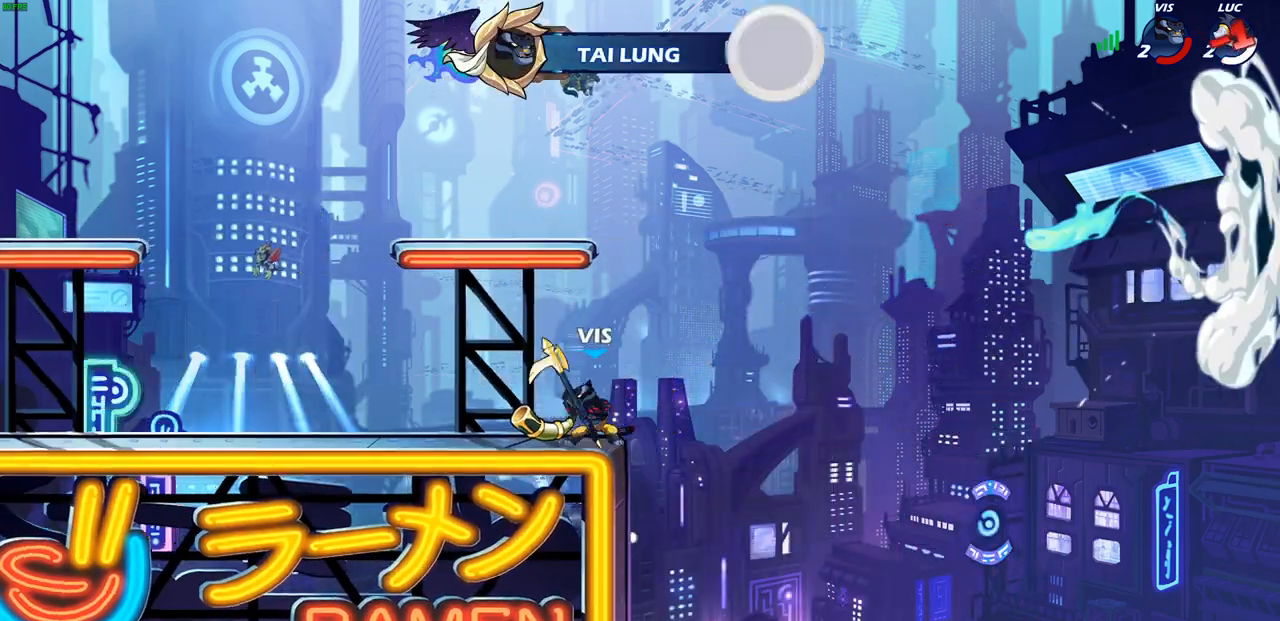
{"buttons": [], "left_stick": "center", "right_stick": "center", "events": [[50, "left_stick", "center"]]}
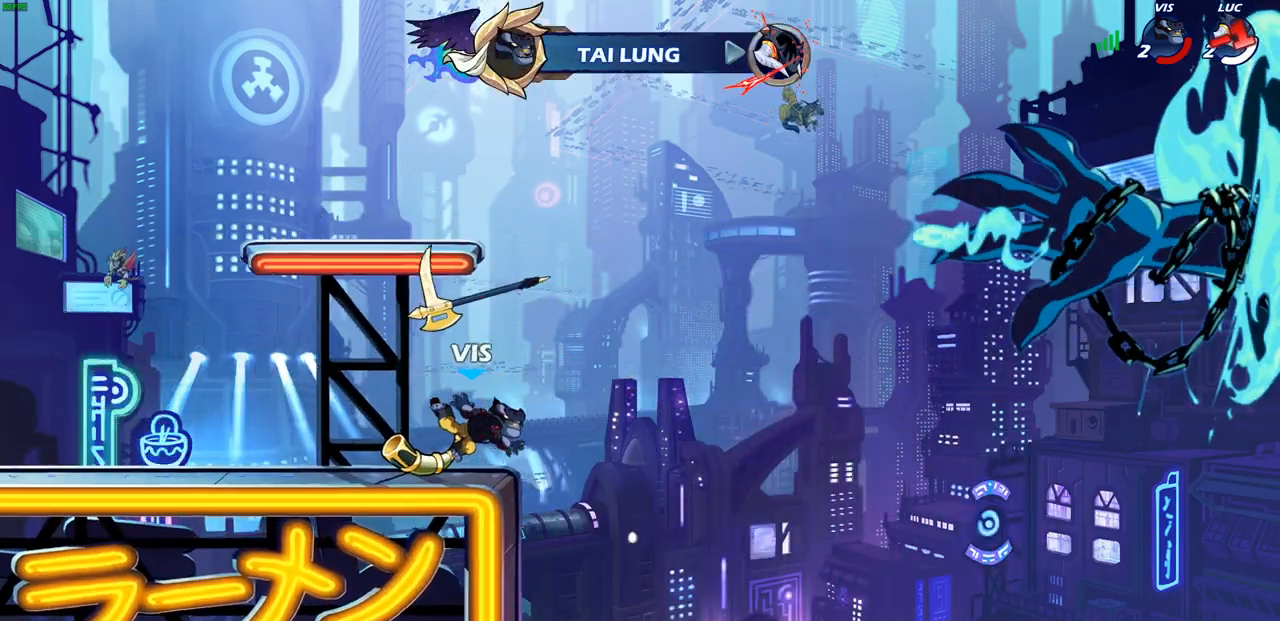
{"buttons": [], "left_stick": "center", "right_stick": "center", "events": []}
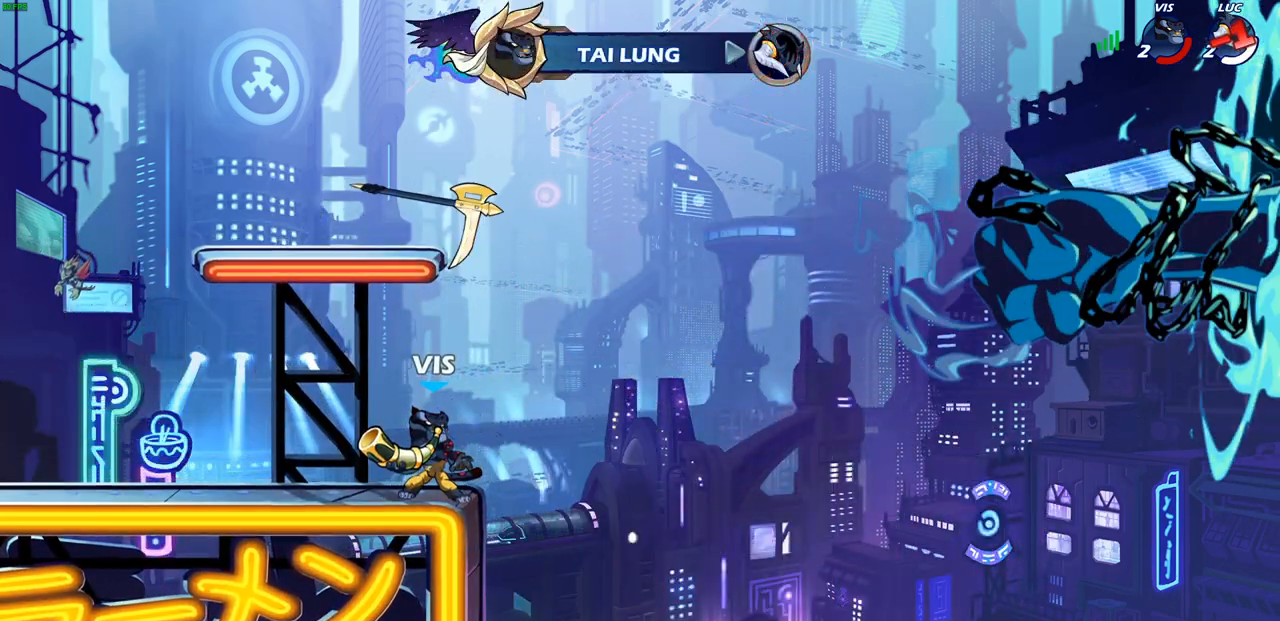
{"buttons": [], "left_stick": "center", "right_stick": "center", "events": []}
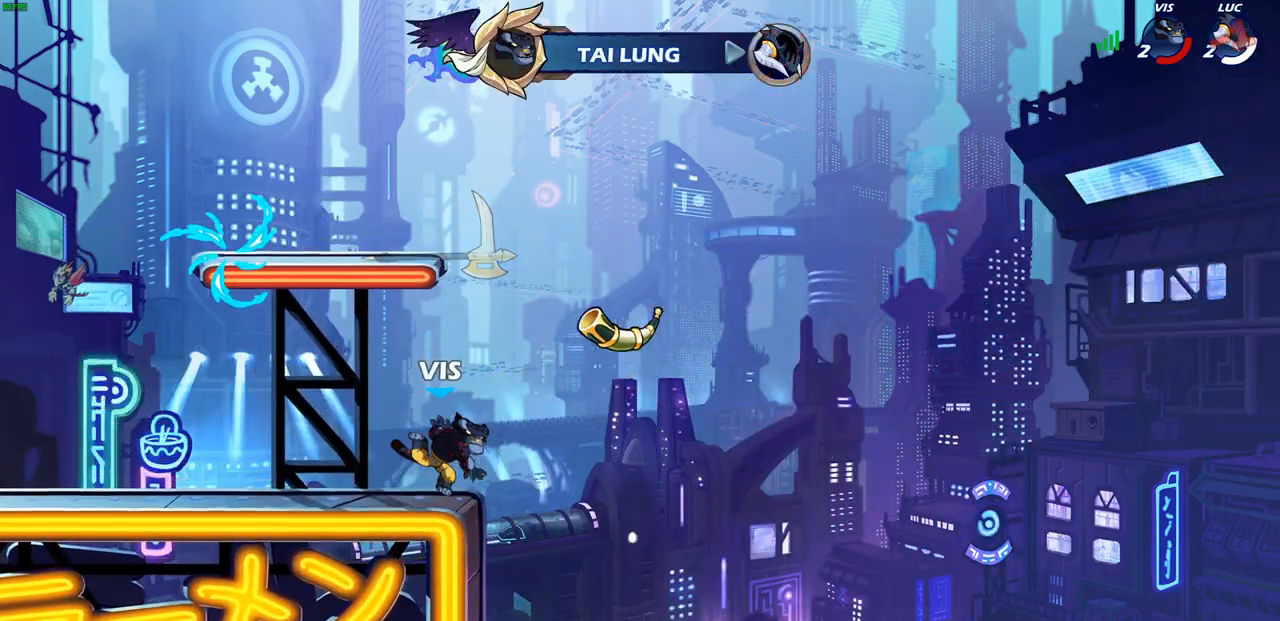
{"buttons": [], "left_stick": "center", "right_stick": "center", "events": []}
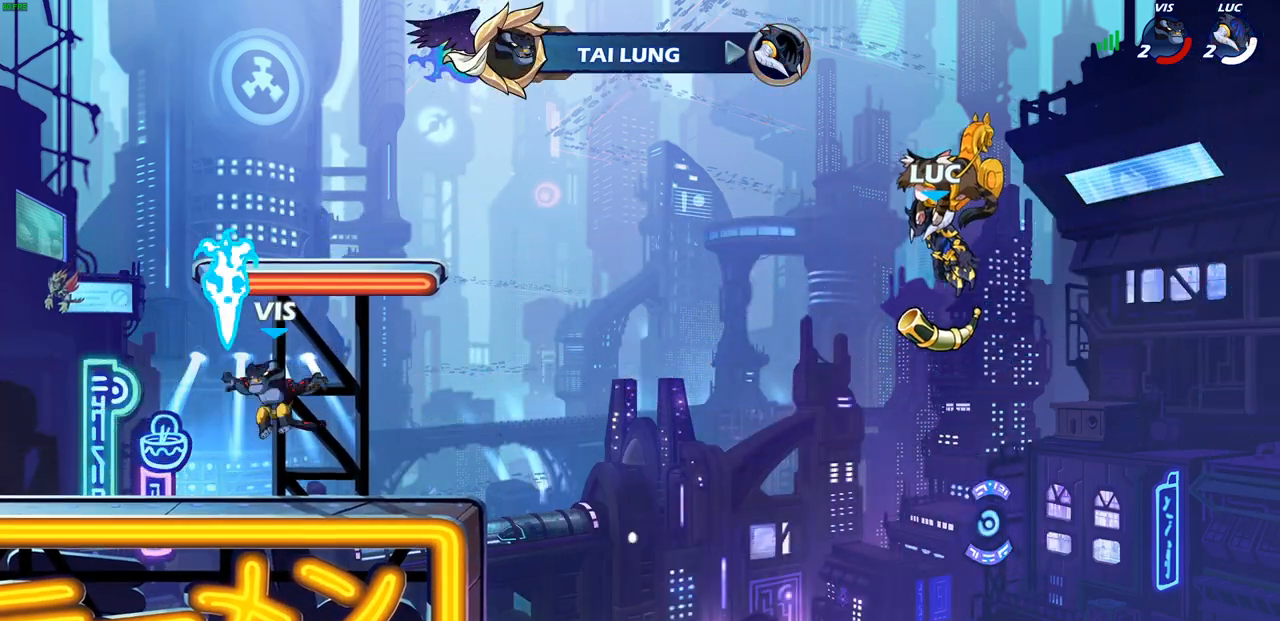
{"buttons": [], "left_stick": "center", "right_stick": "center", "events": []}
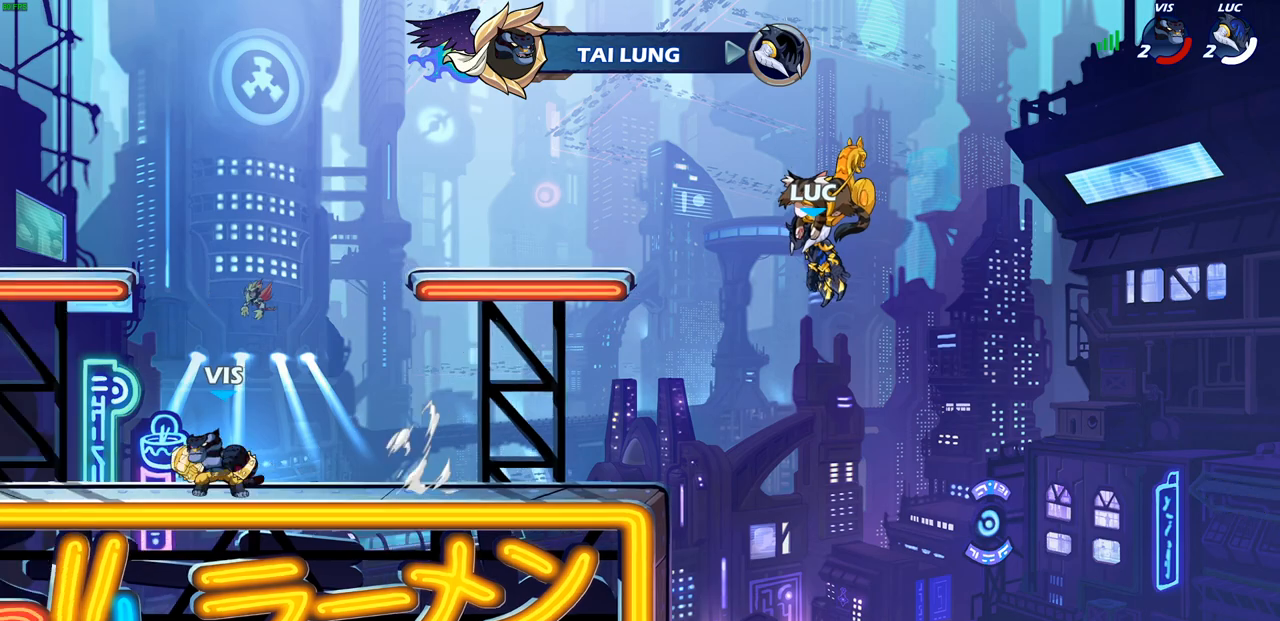
{"buttons": [], "left_stick": "center", "right_stick": "center", "events": []}
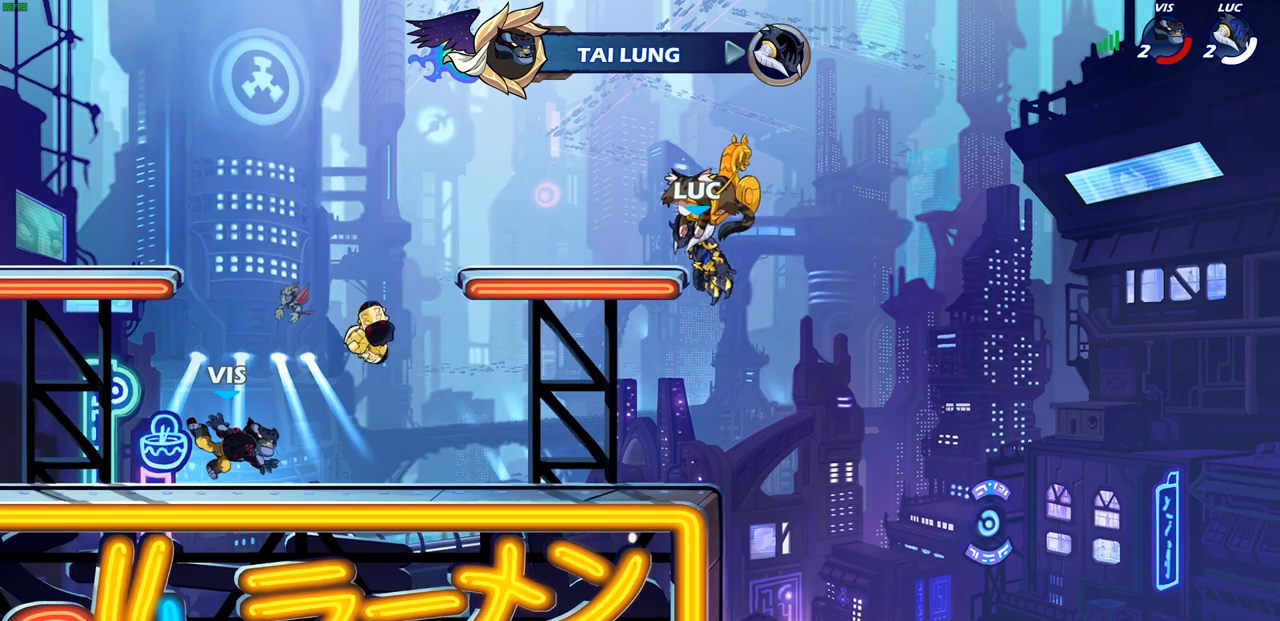
{"buttons": ["SELECT"], "left_stick": "center", "right_stick": "center", "events": [[367, "SELECT", "down"]]}
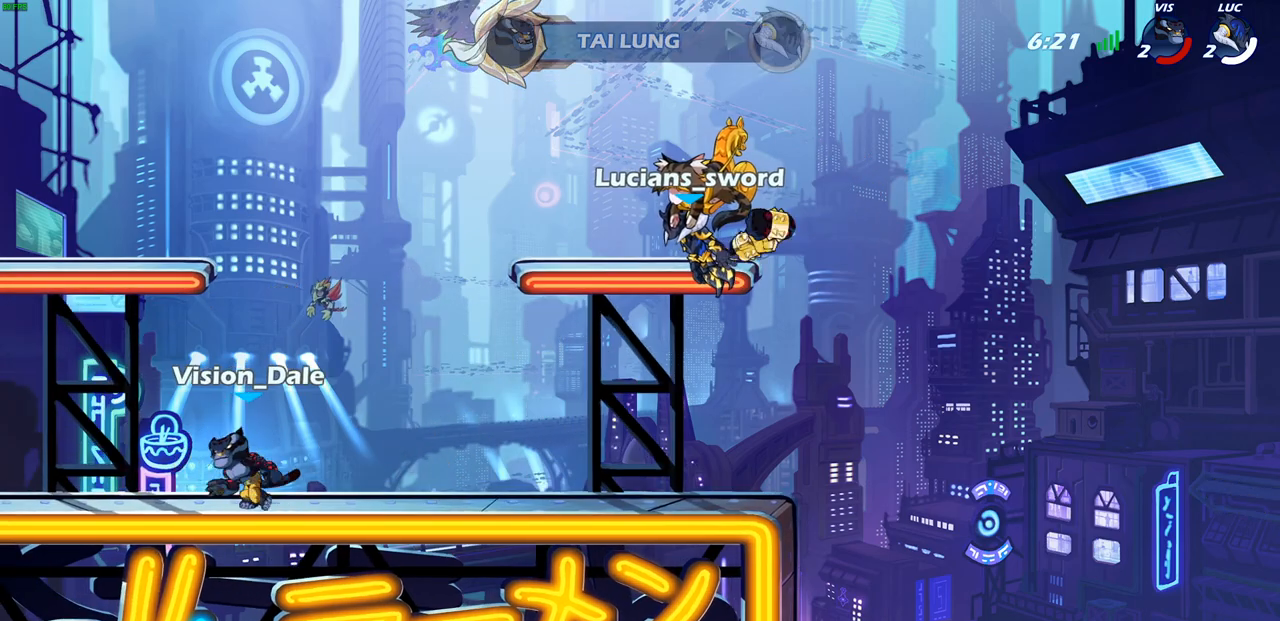
{"buttons": [], "left_stick": "center", "right_stick": "center", "events": [[350, "SELECT", "up"]]}
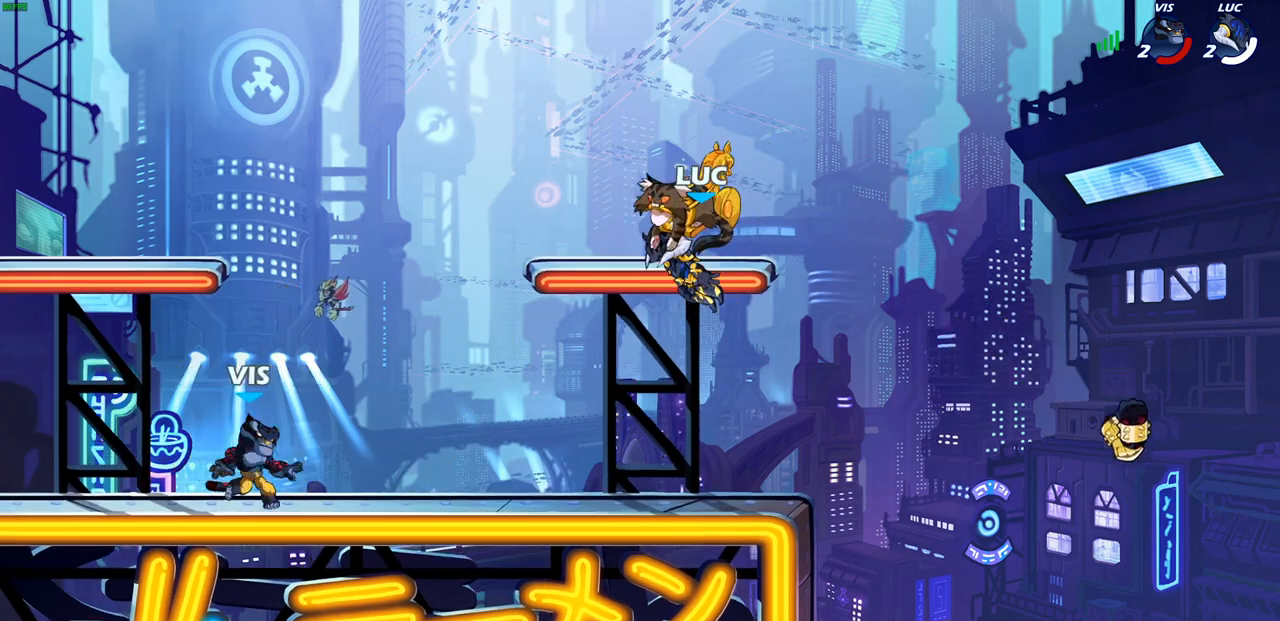
{"buttons": [], "left_stick": "center", "right_stick": "center", "events": []}
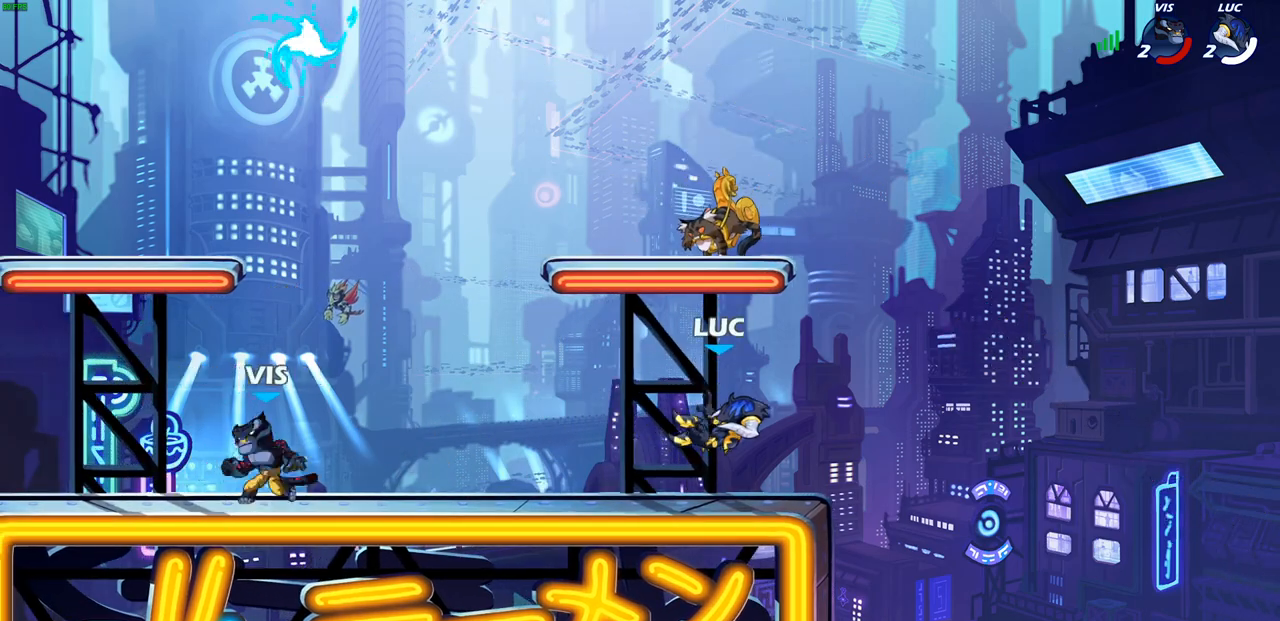
{"buttons": ["L1"], "left_stick": "down-left", "right_stick": "center"}
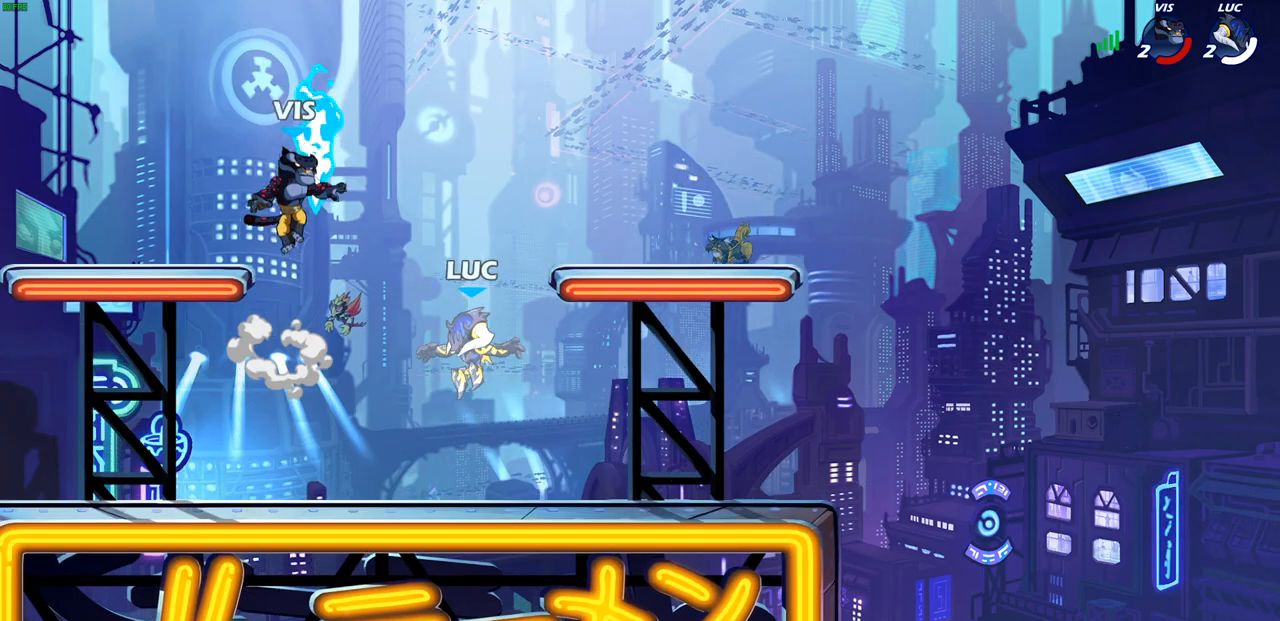
{"buttons": [], "left_stick": "right", "right_stick": "center", "events": [[167, "L1", "up"], [167, "left_stick", "up-left"], [217, "CIRCLE", "down"], [267, "left_stick", "up-right"], [317, "CIRCLE", "up"], [317, "left_stick", "right"]]}
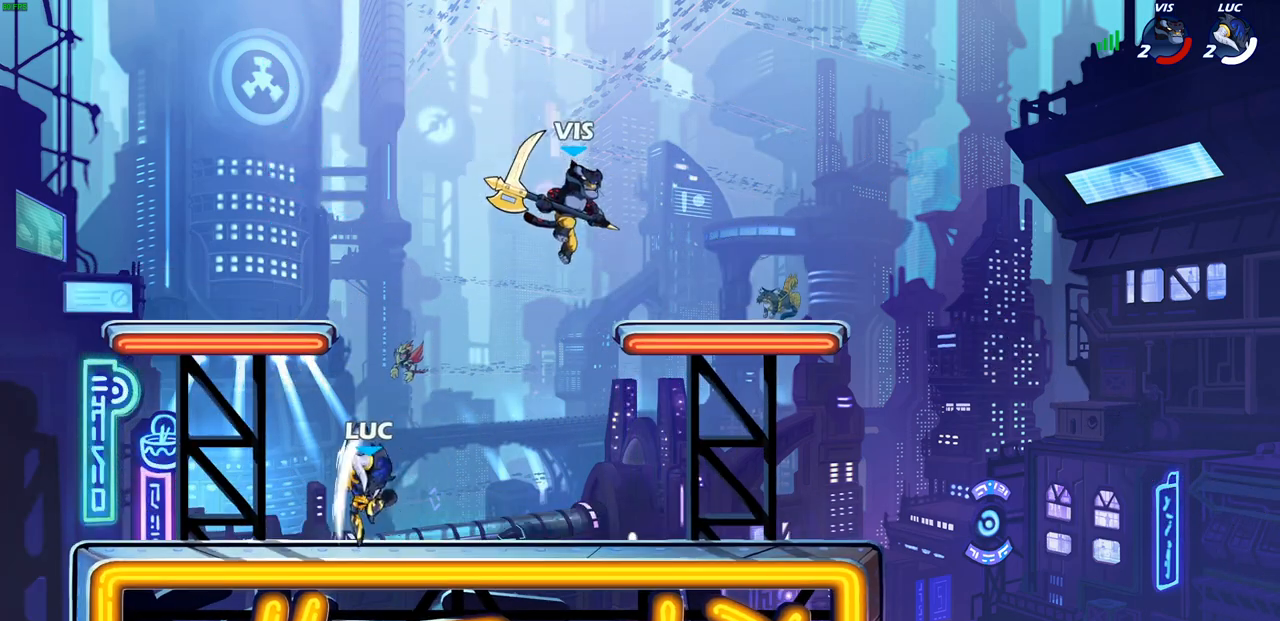
{"buttons": ["R2"], "left_stick": "right", "right_stick": "center", "events": [[50, "left_stick", "center"], [333, "left_stick", "right"], [483, "R2", "down"]]}
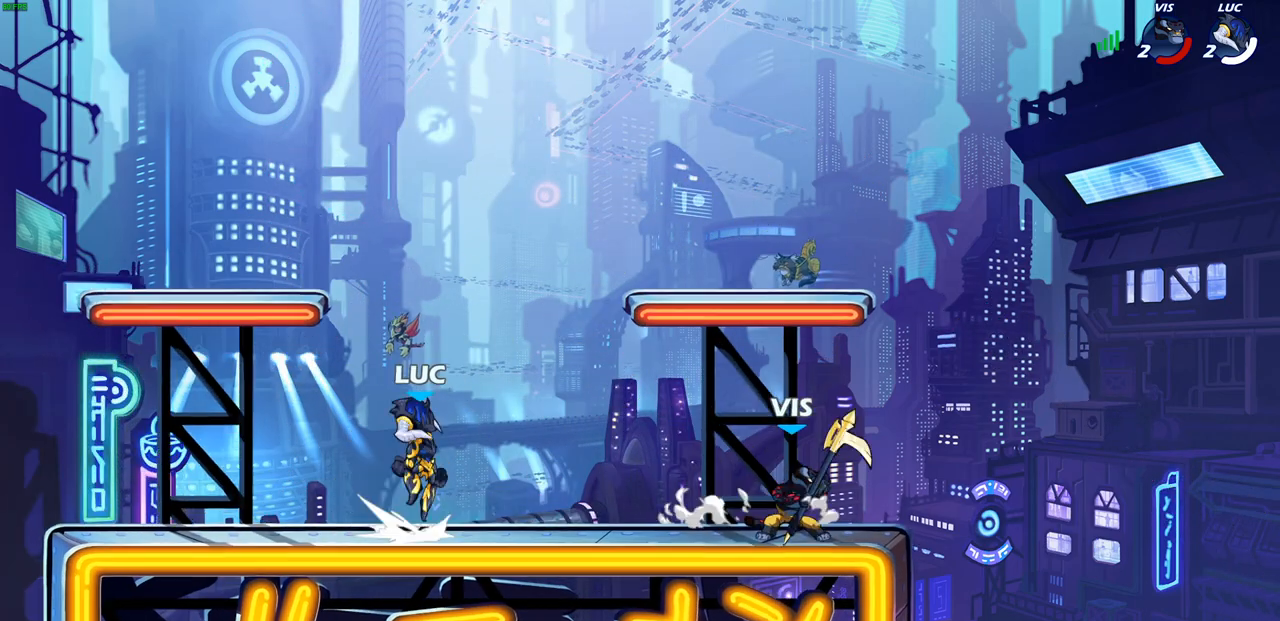
{"buttons": [], "left_stick": "center", "right_stick": "center", "events": [[17, "CROSS", "down"], [67, "SQUARE", "down"], [100, "right_stick", "down"], [117, "CROSS", "up"], [117, "R2", "up"], [167, "SQUARE", "up"], [183, "right_stick", "center"], [217, "left_stick", "center"]]}
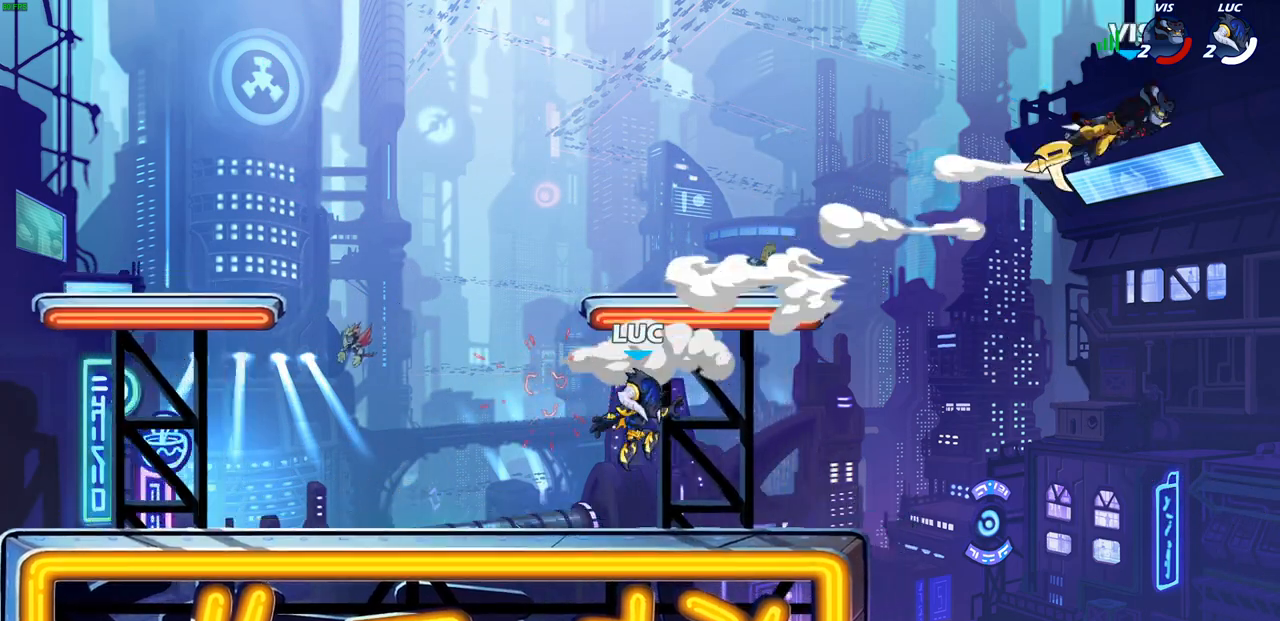
{"buttons": ["CROSS"], "left_stick": "left", "right_stick": "center", "events": [[333, "L1", "down"], [367, "left_stick", "left"], [383, "L1", "up"], [450, "CROSS", "down"]]}